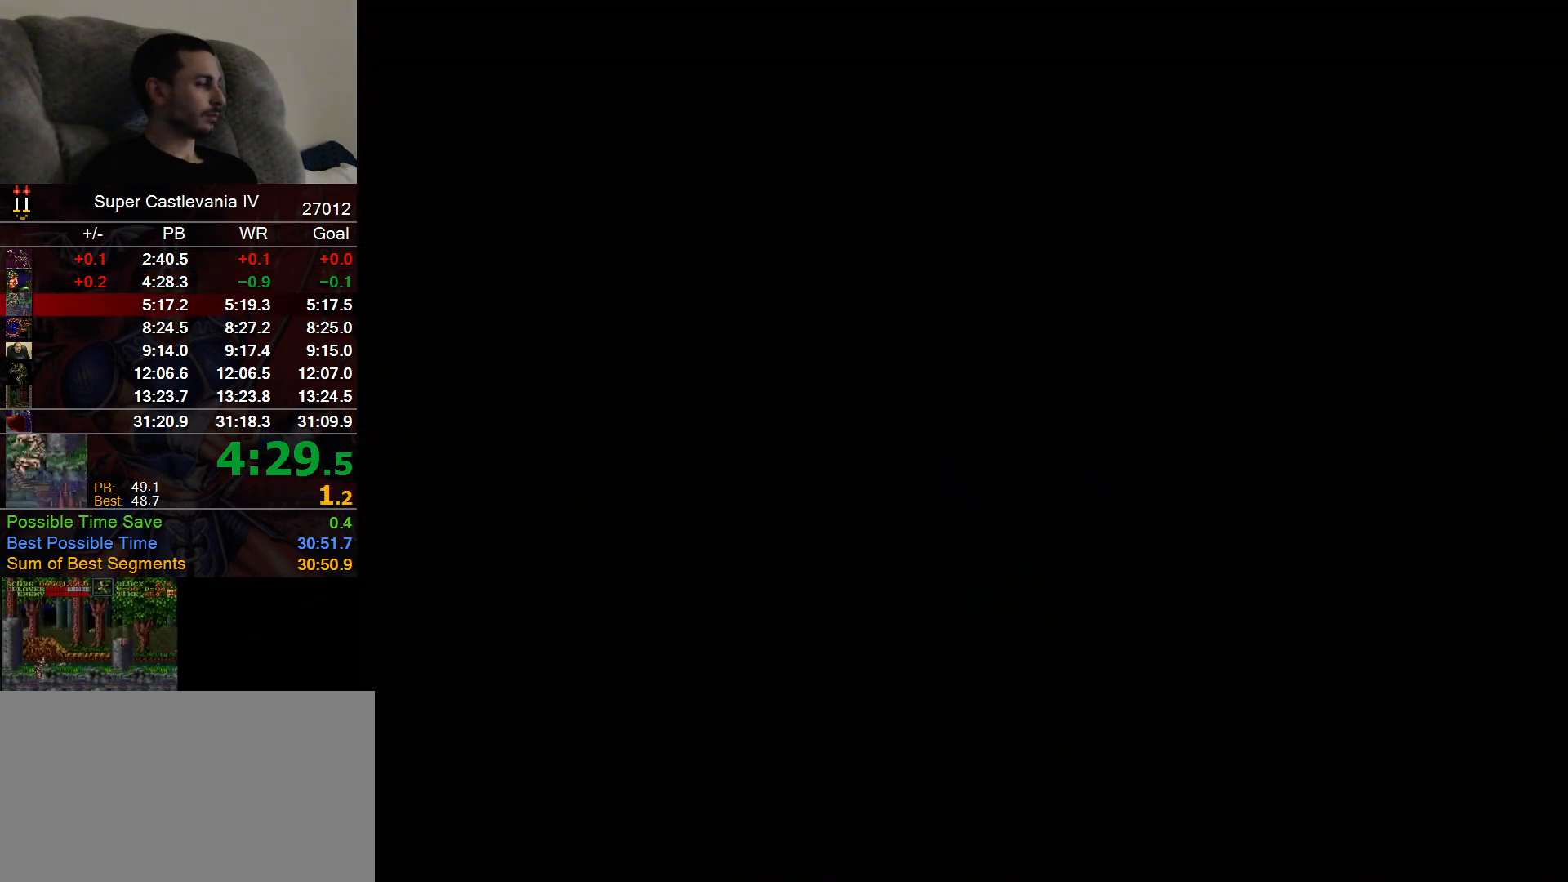
Gameplay with a controller (Nintendo layout); each line is a JSON object with the inputs held at the frame after it. "events" lists button and stick changes between this image and that frame as [ms after this image, input, new state], when the widget could be followed in between. Not read: L1 L3 R1 R3 Y.
{"buttons": ["DPAD_RIGHT"], "events": []}
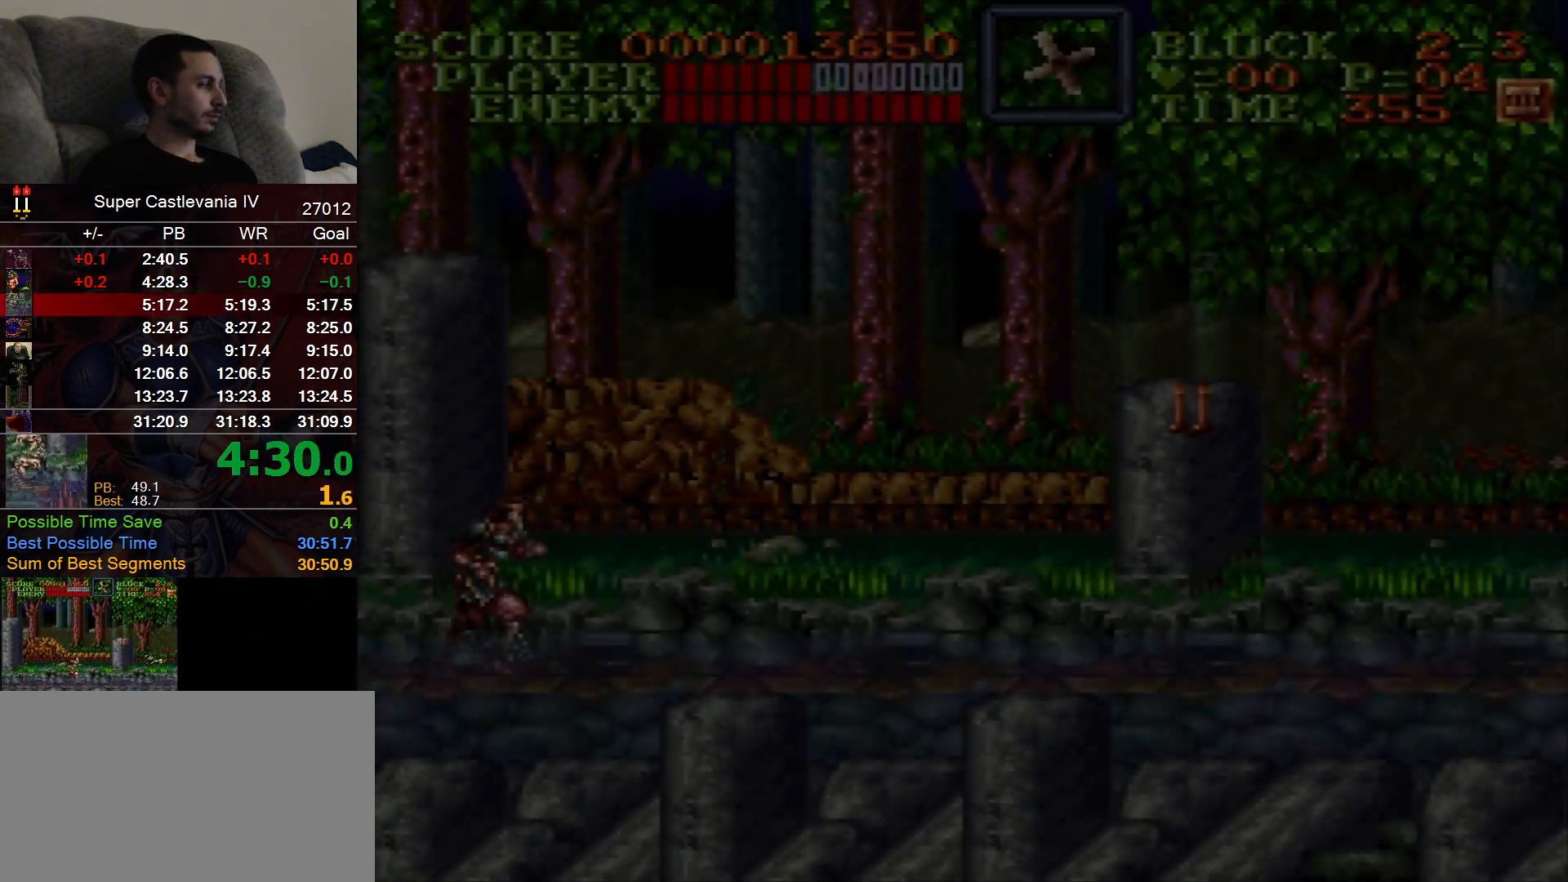
{"buttons": ["DPAD_RIGHT"], "events": []}
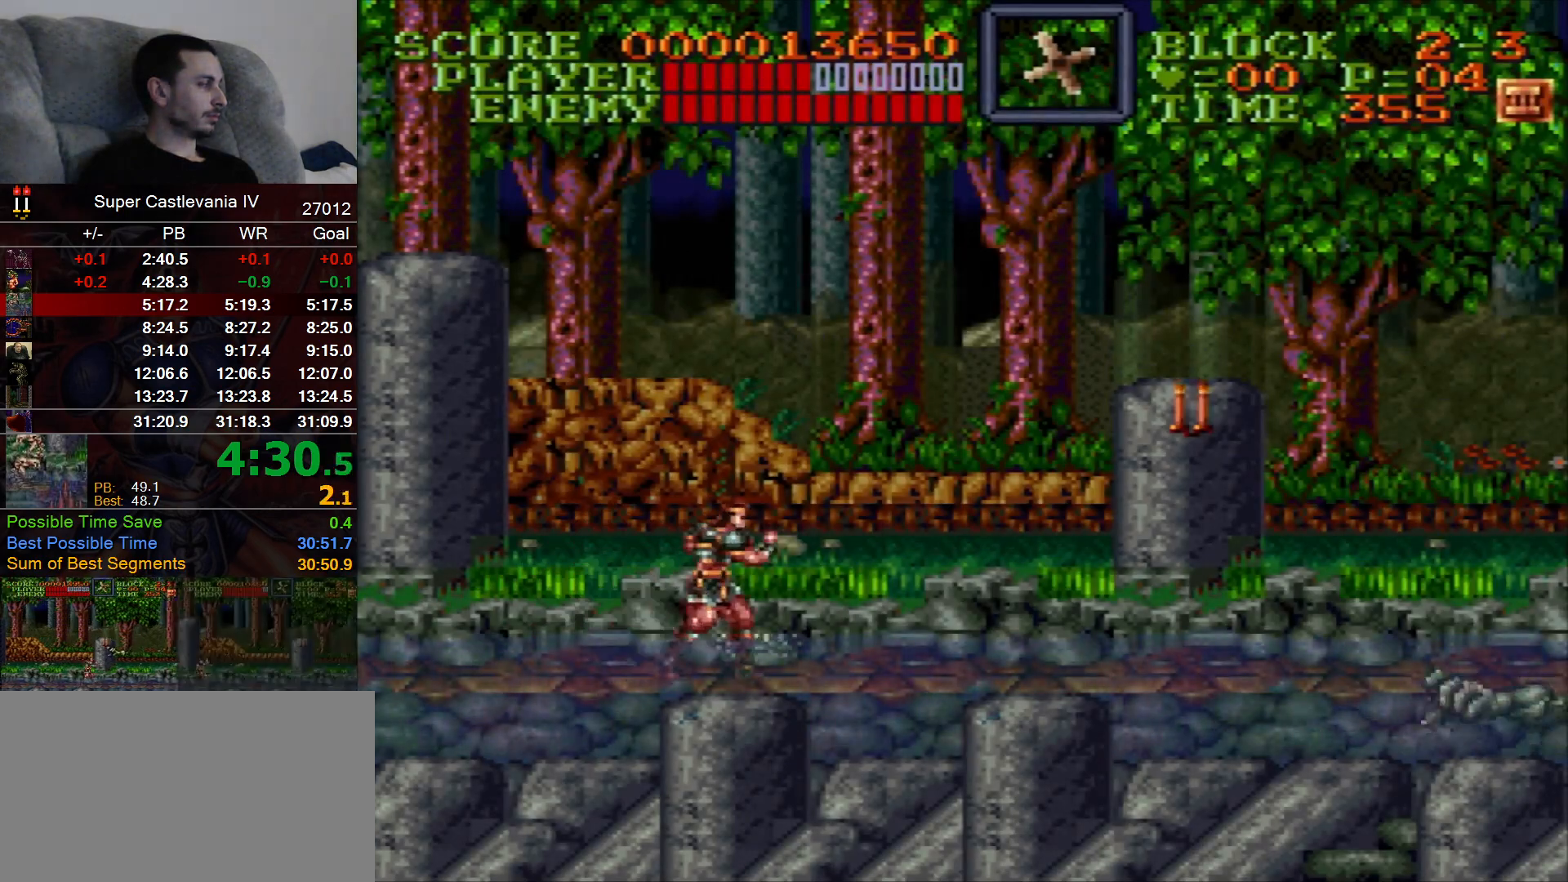
{"buttons": ["DPAD_RIGHT"], "events": []}
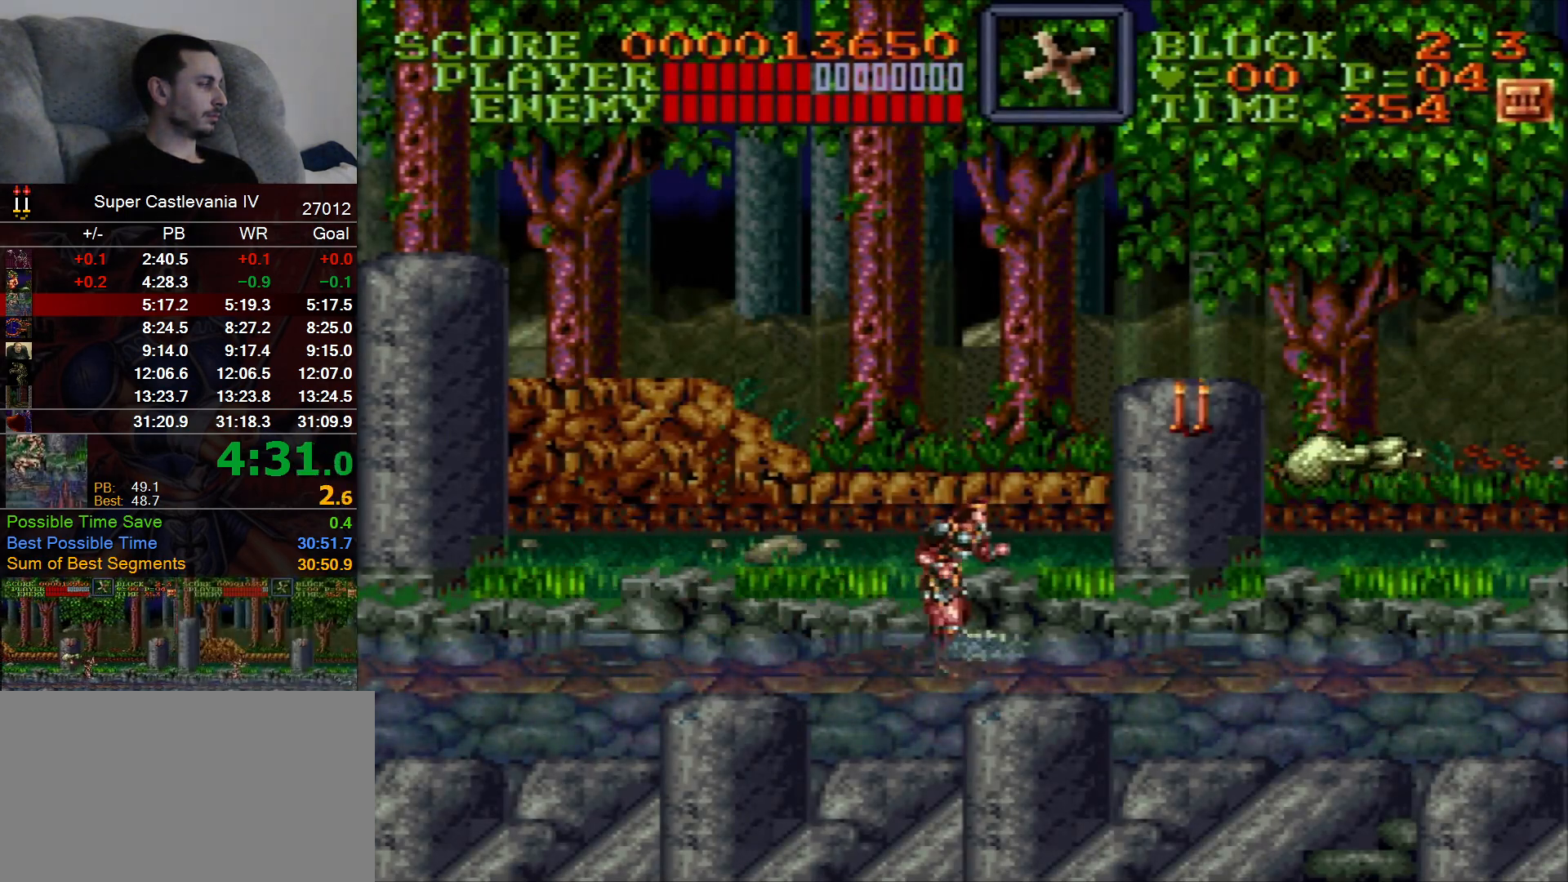
{"buttons": ["DPAD_RIGHT"], "events": []}
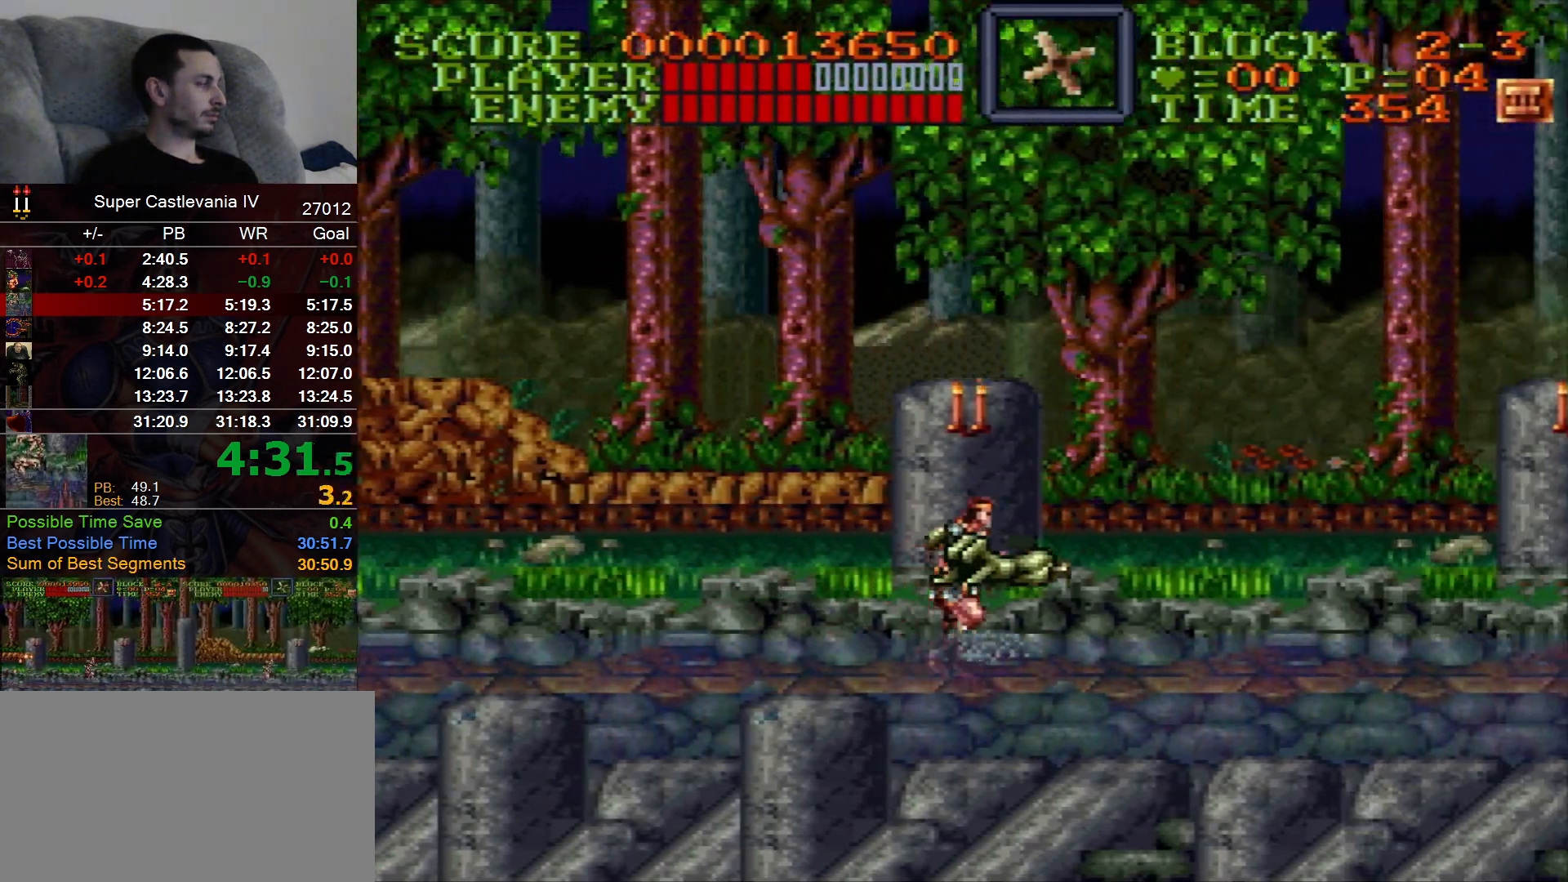
{"buttons": ["DPAD_RIGHT"], "events": []}
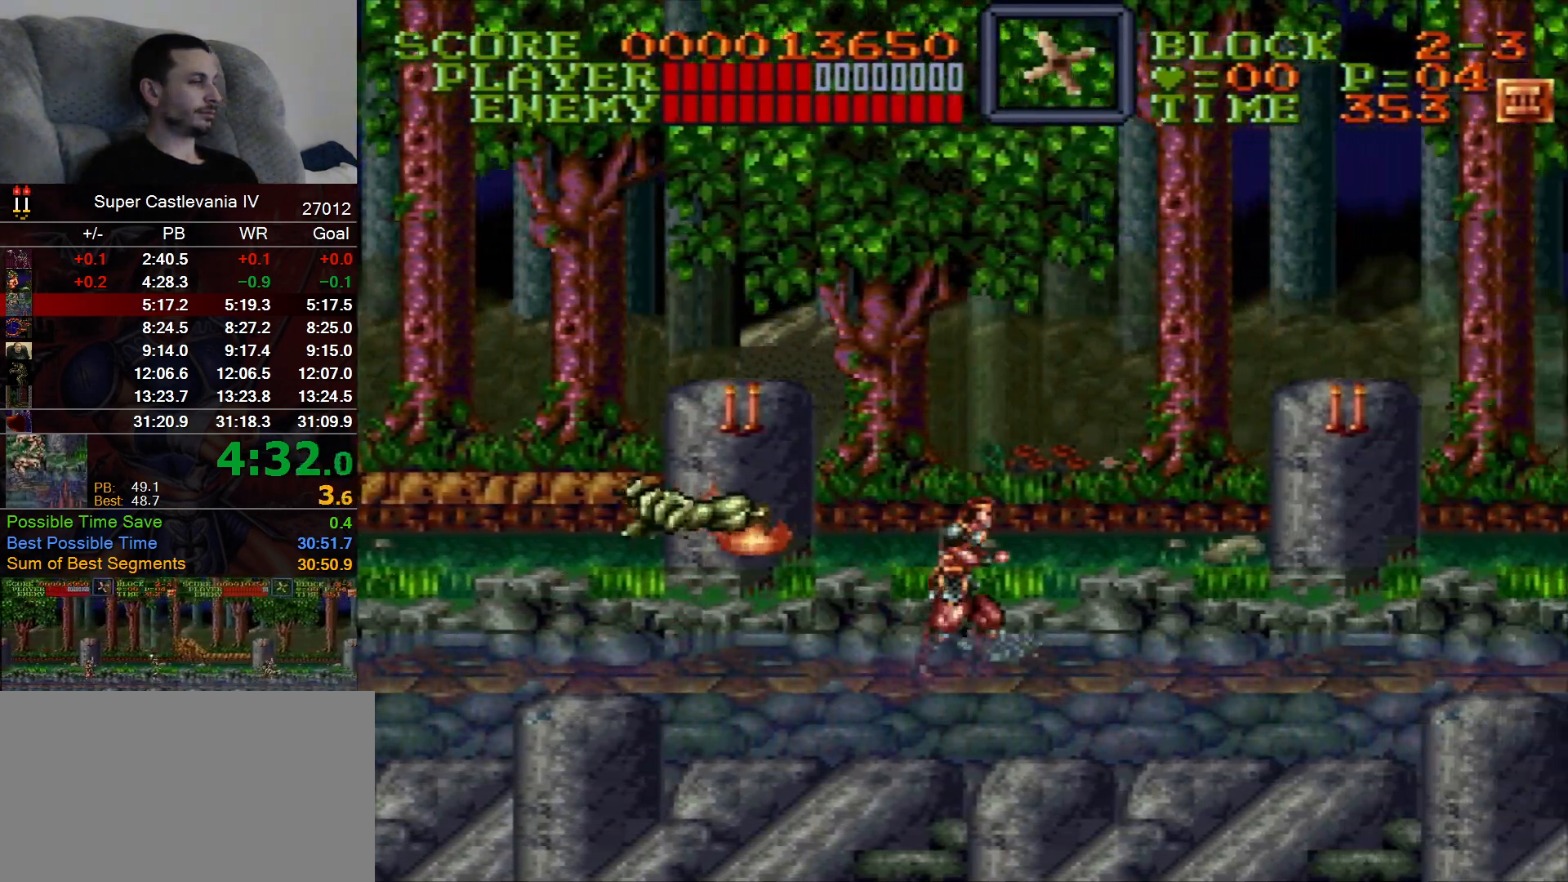
{"buttons": ["DPAD_RIGHT"], "events": []}
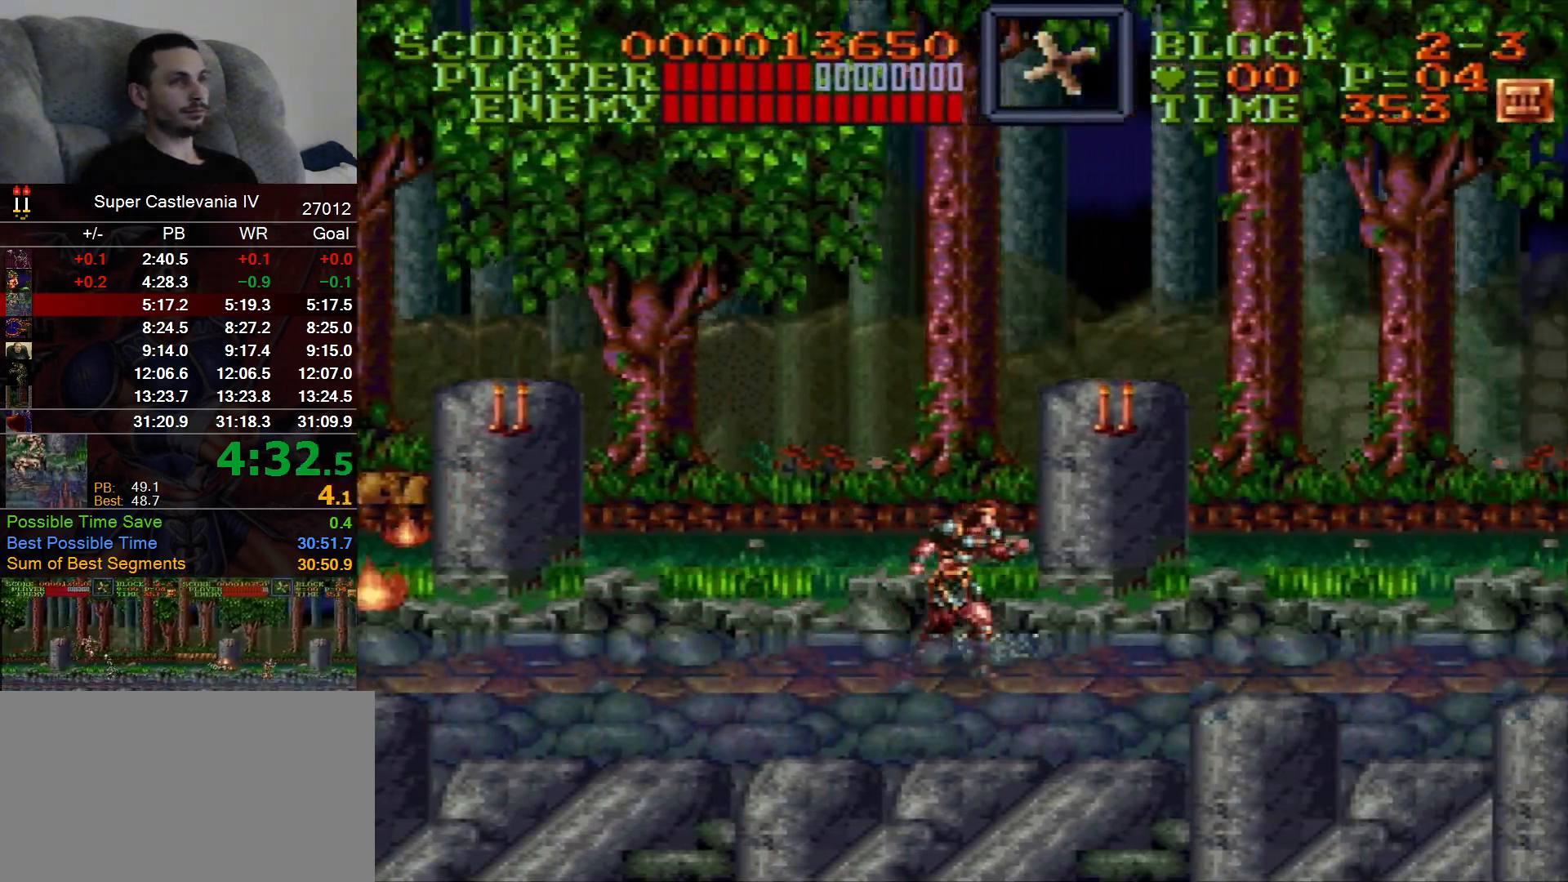
{"buttons": ["DPAD_RIGHT"], "events": []}
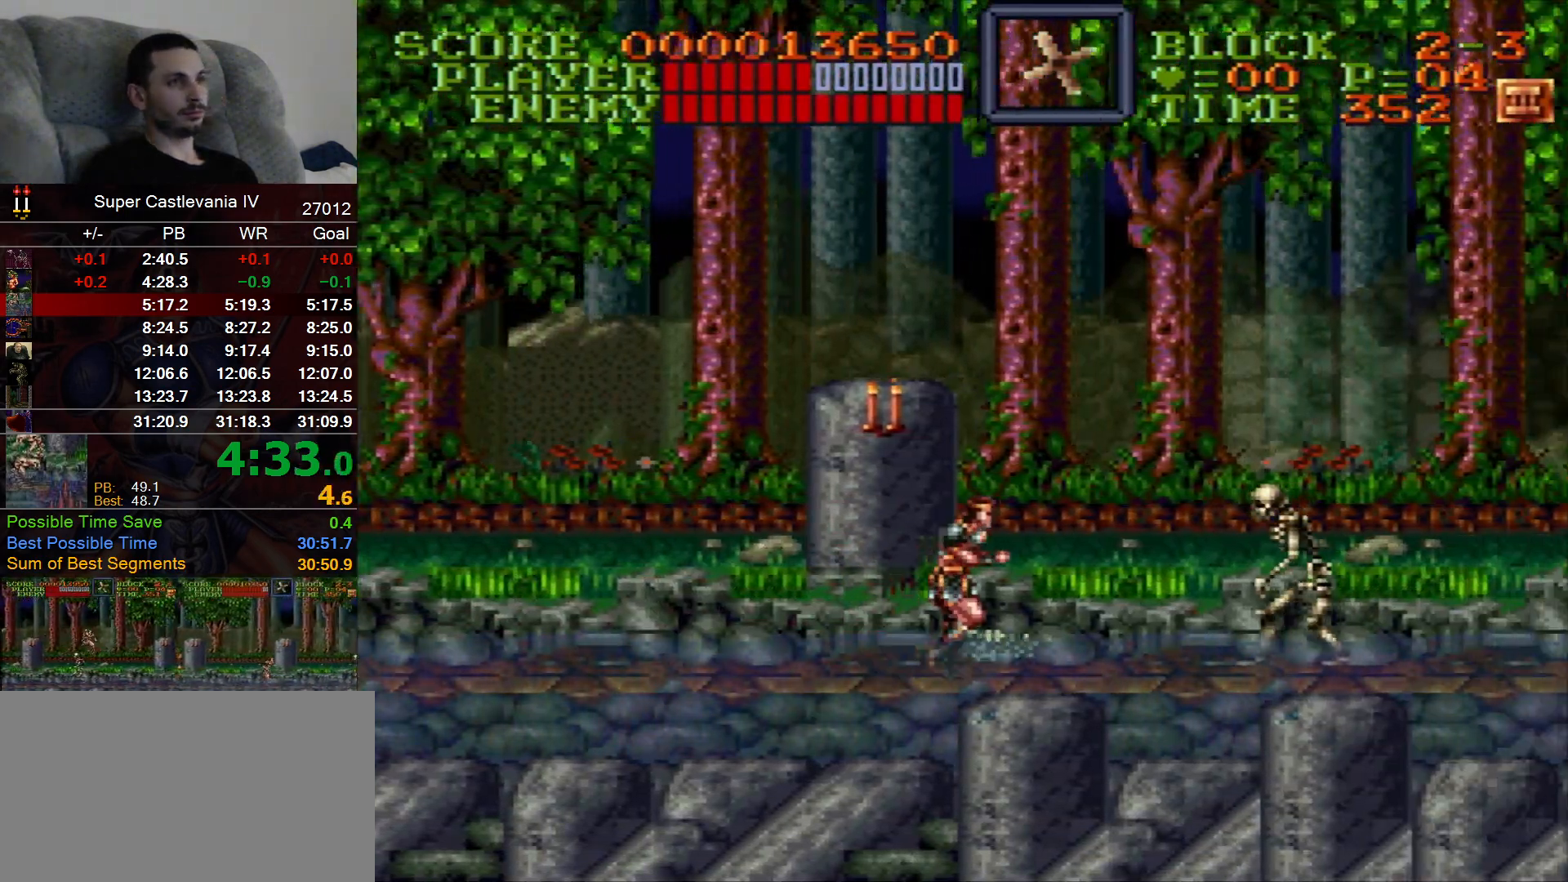
{"buttons": ["B", "DPAD_RIGHT"], "events": [[200, "B", "down"]]}
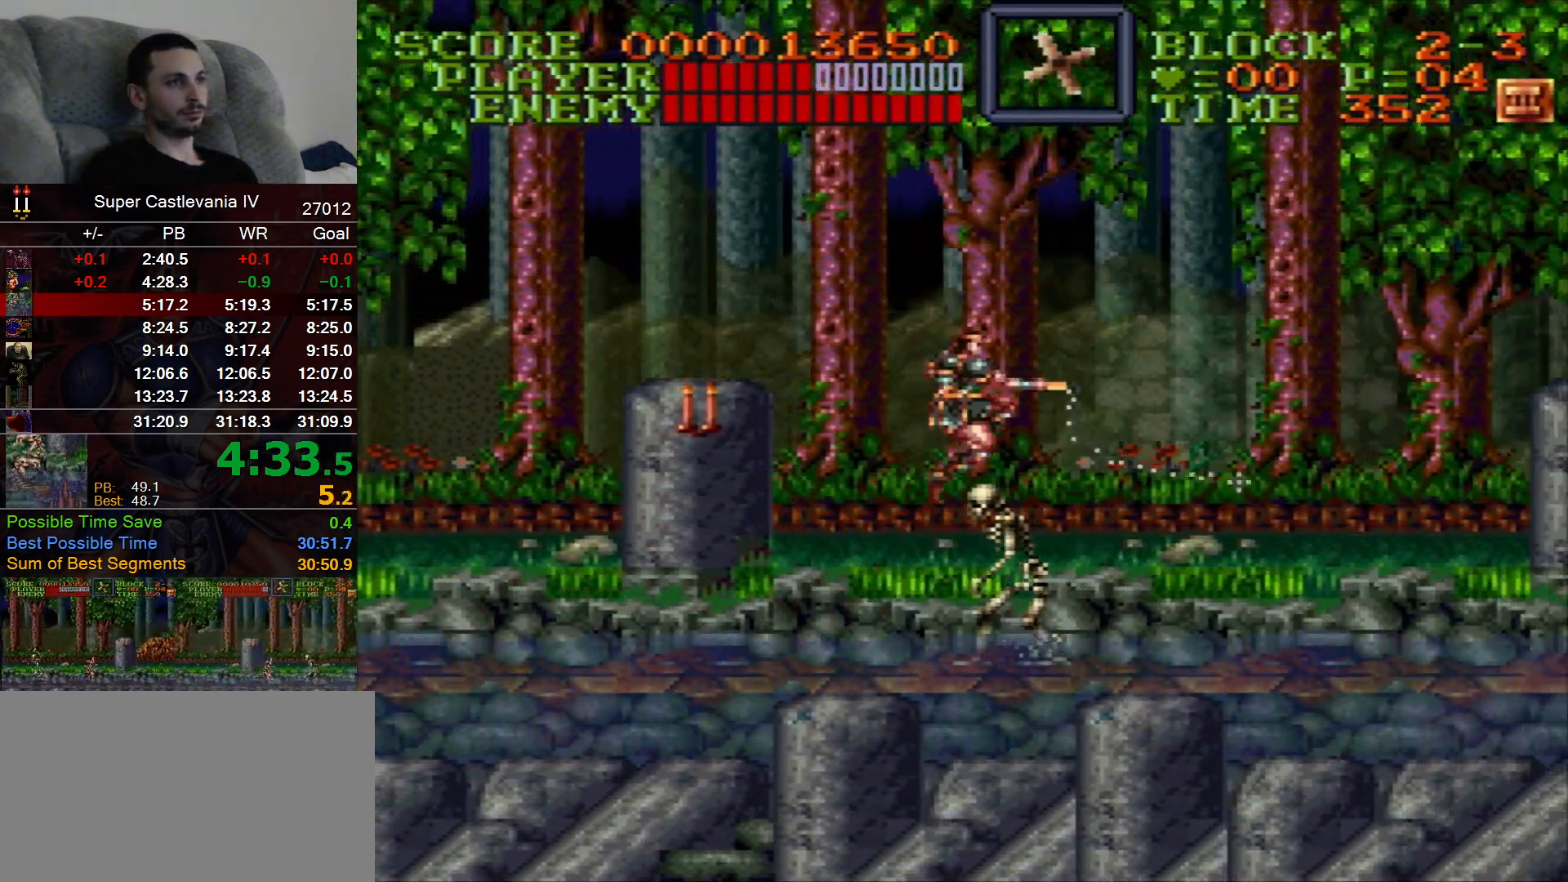
{"buttons": ["DPAD_RIGHT"], "events": [[150, "B", "up"]]}
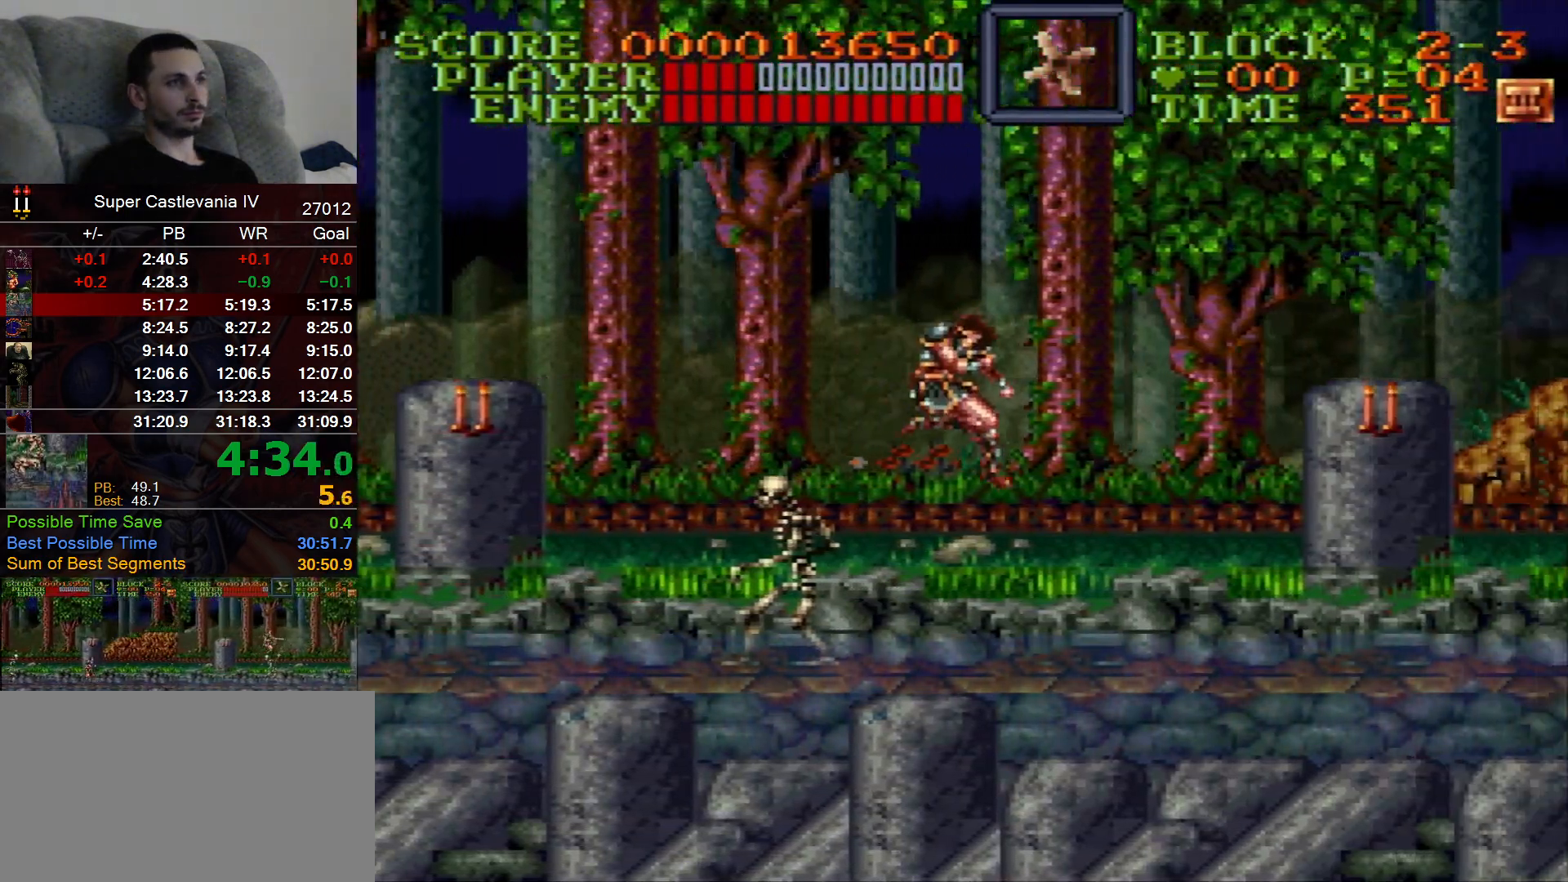
{"buttons": ["DPAD_RIGHT"], "events": []}
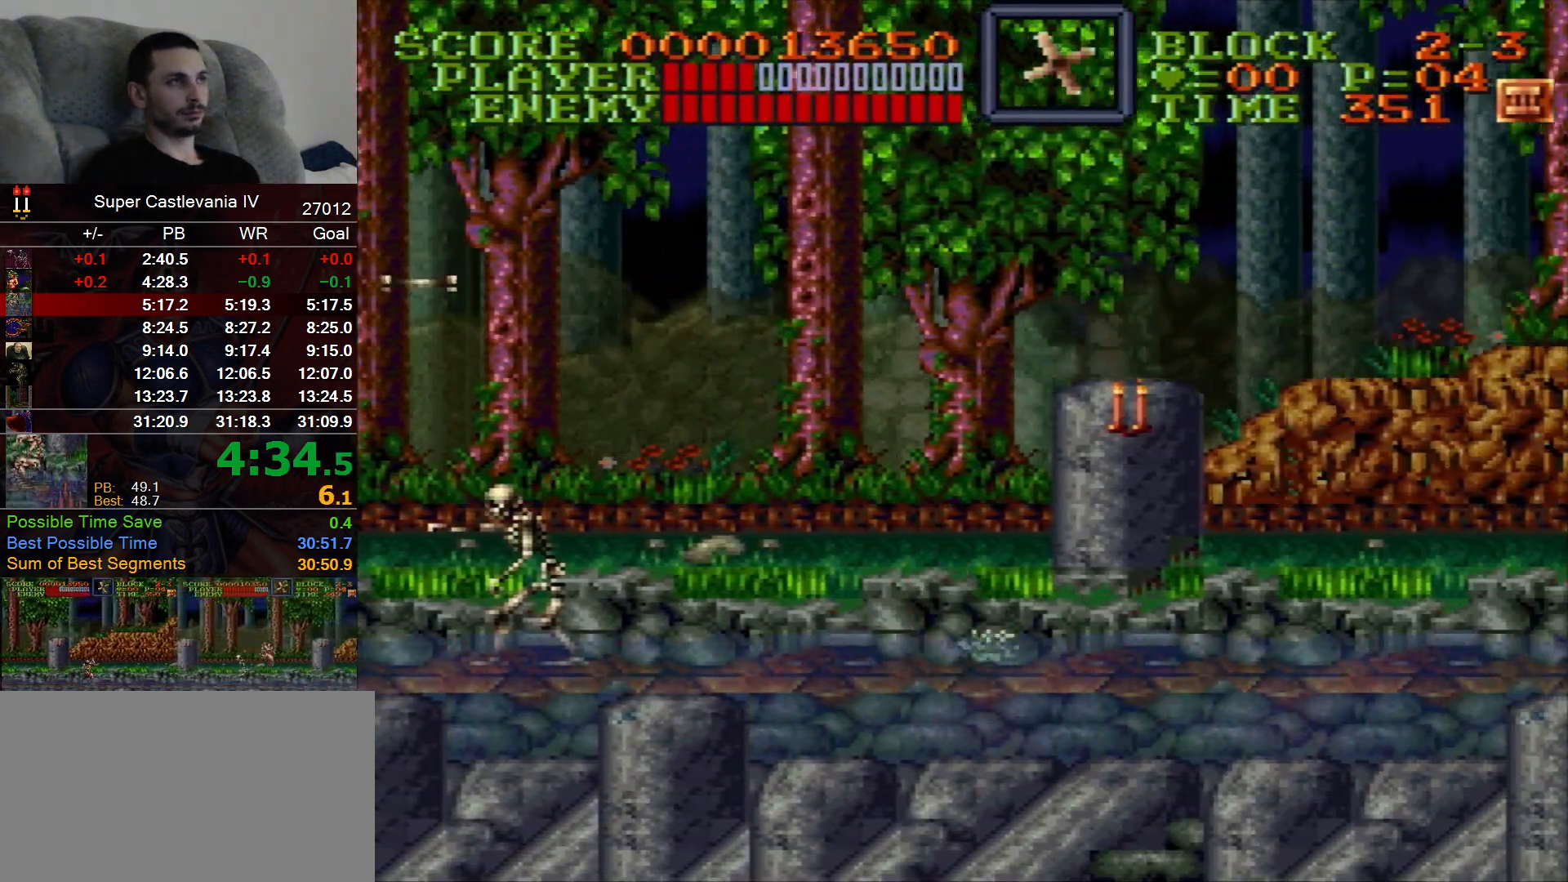
{"buttons": ["DPAD_RIGHT"], "events": []}
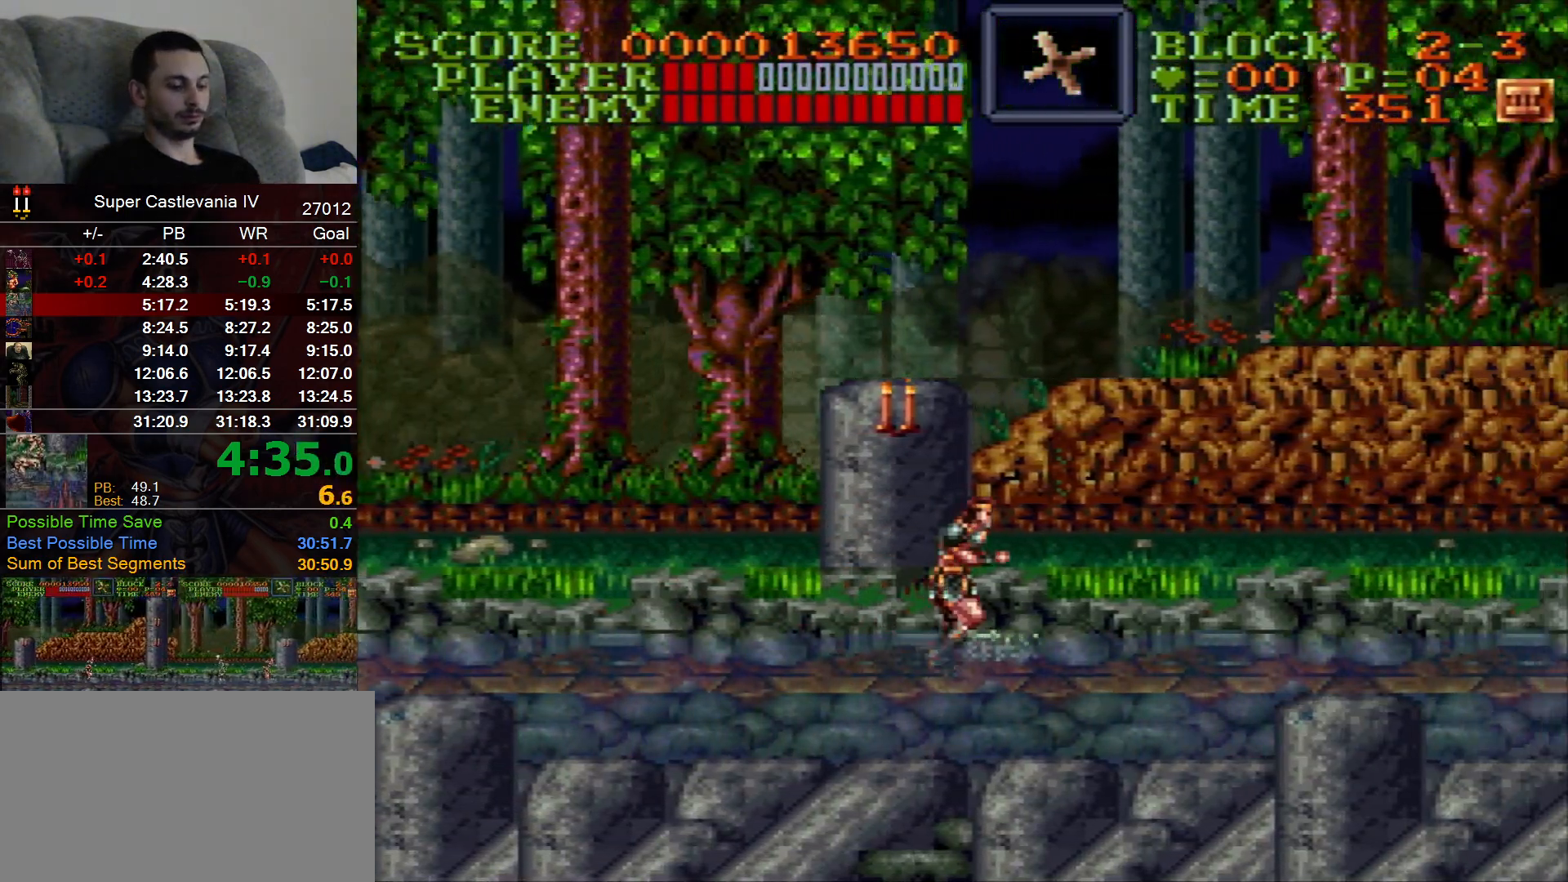
{"buttons": ["DPAD_RIGHT"], "events": []}
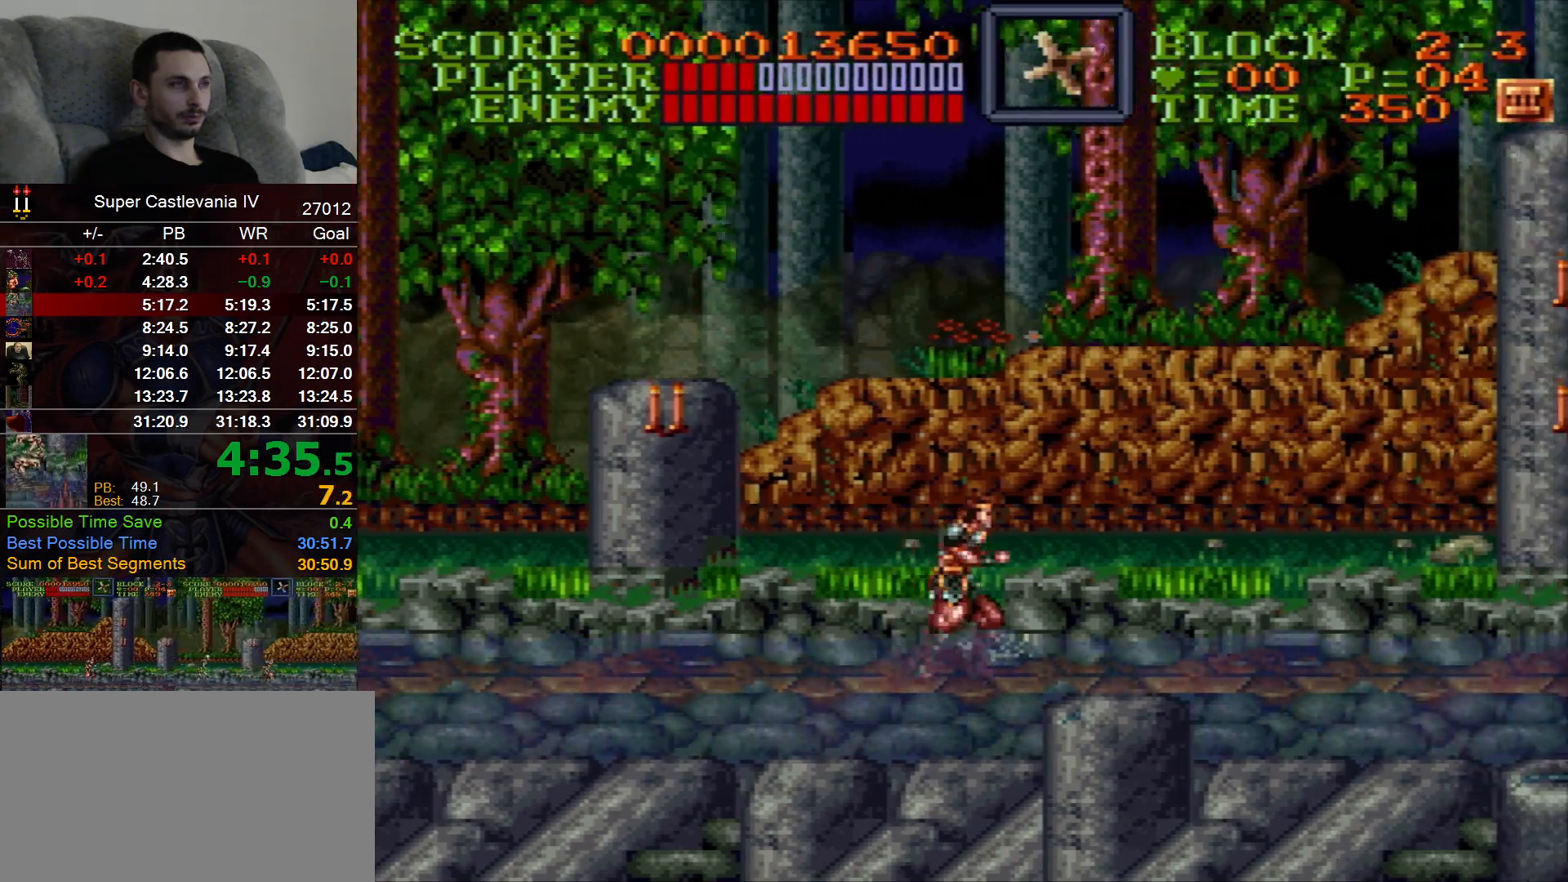
{"buttons": ["DPAD_RIGHT"], "events": []}
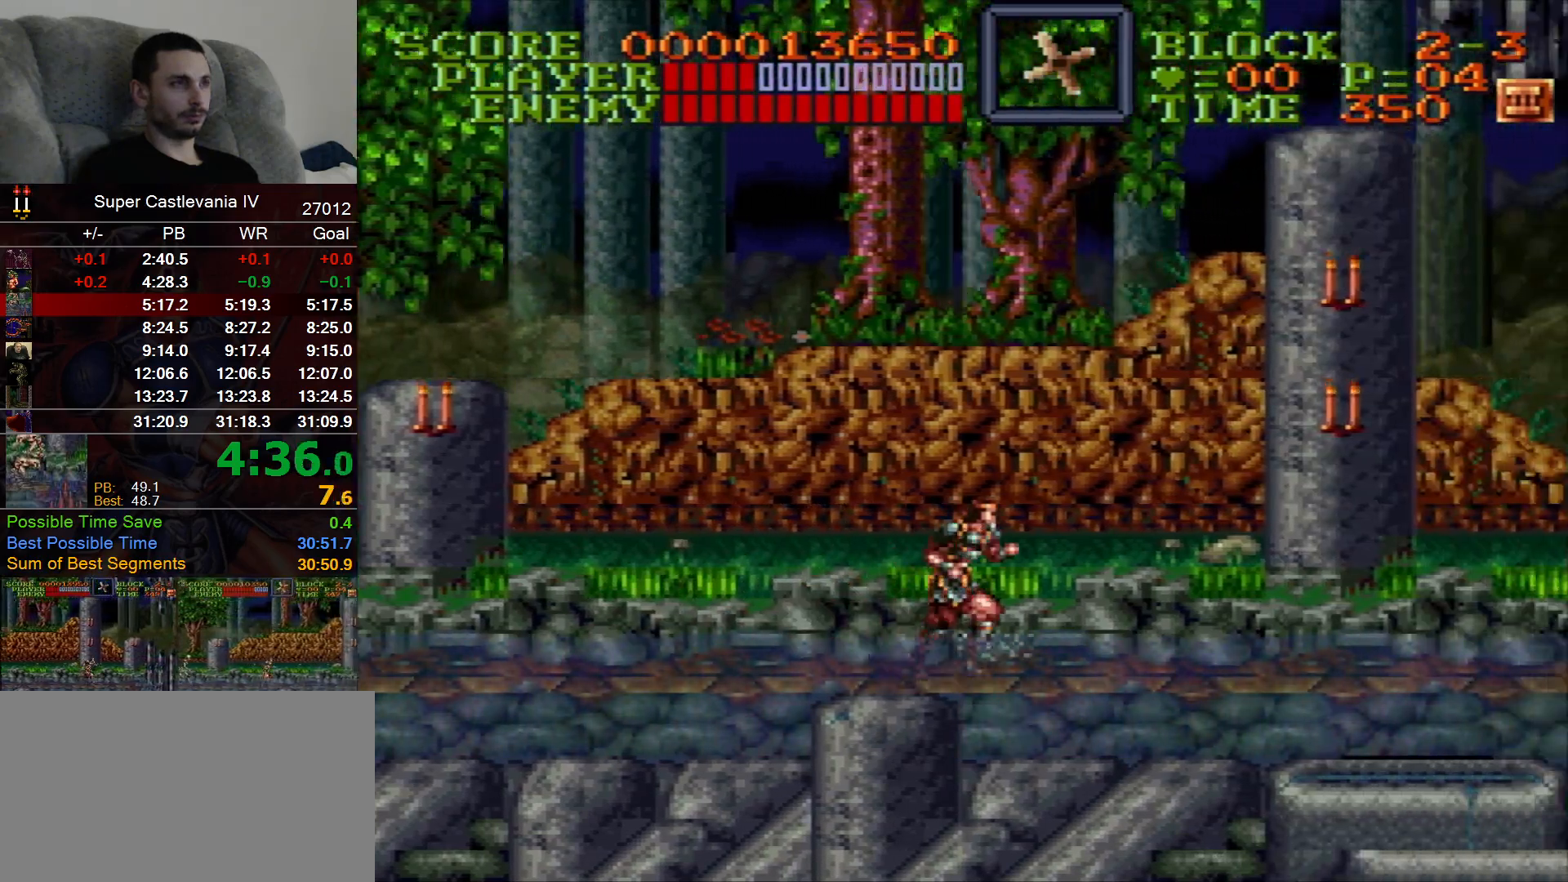
{"buttons": ["DPAD_RIGHT"], "events": []}
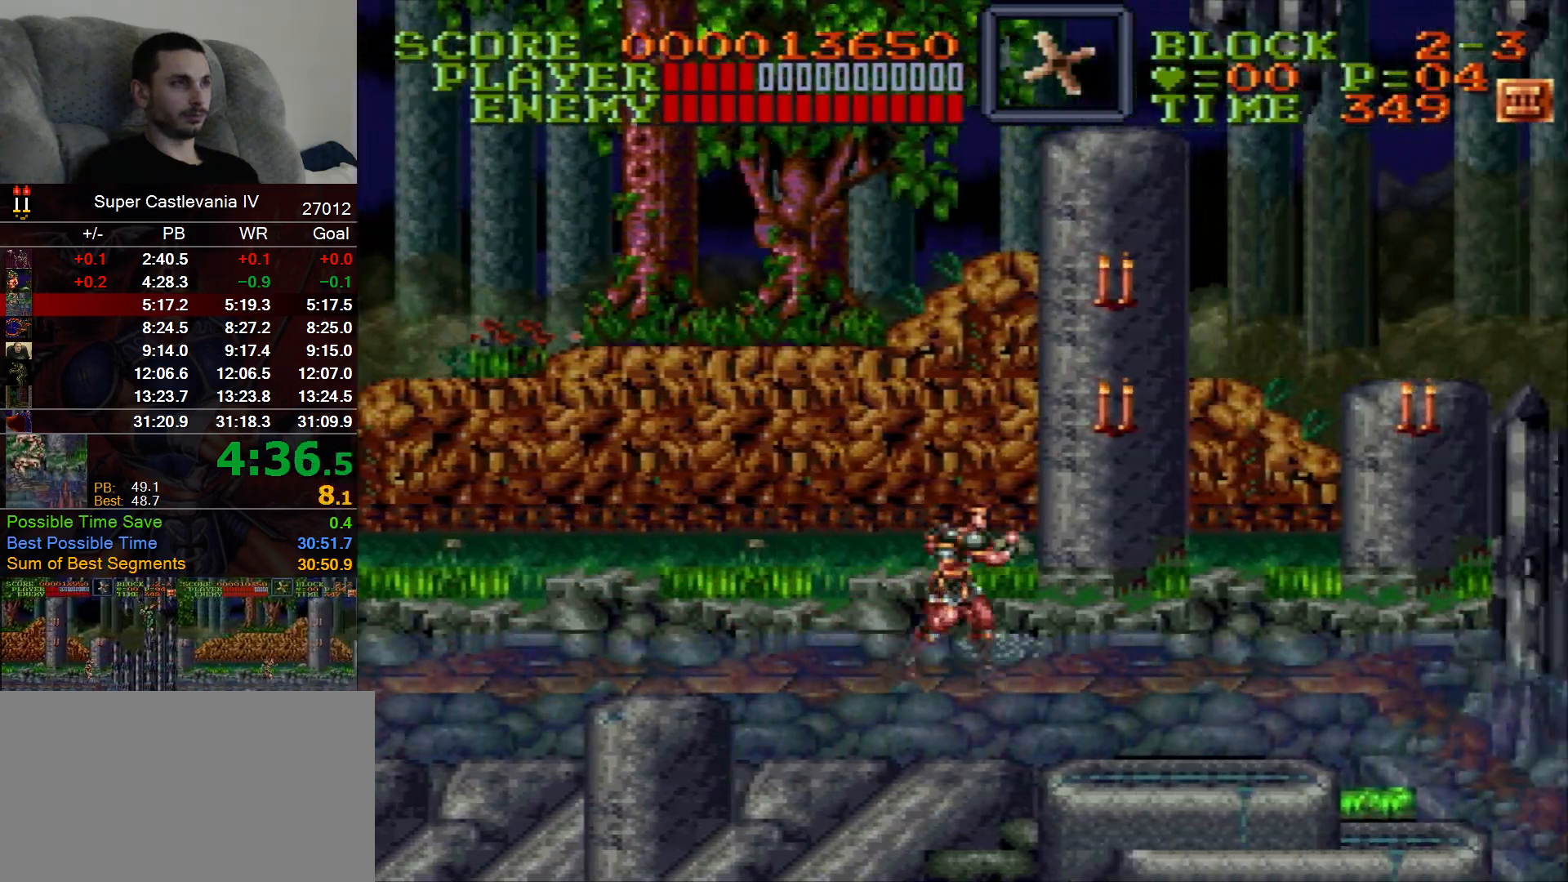
{"buttons": ["DPAD_RIGHT"], "events": []}
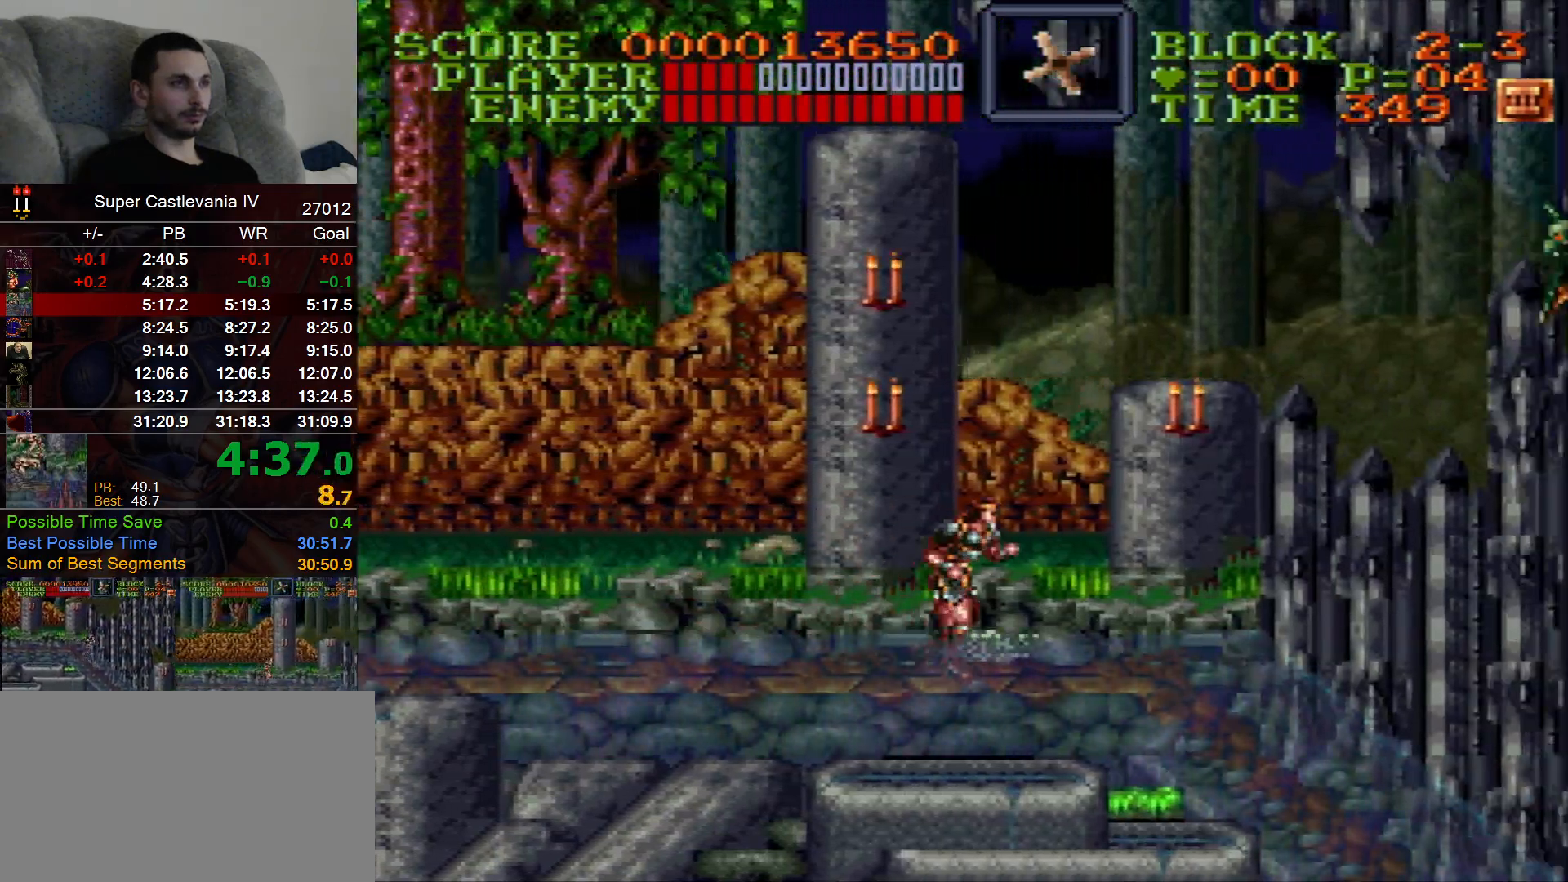
{"buttons": ["DPAD_RIGHT"], "events": []}
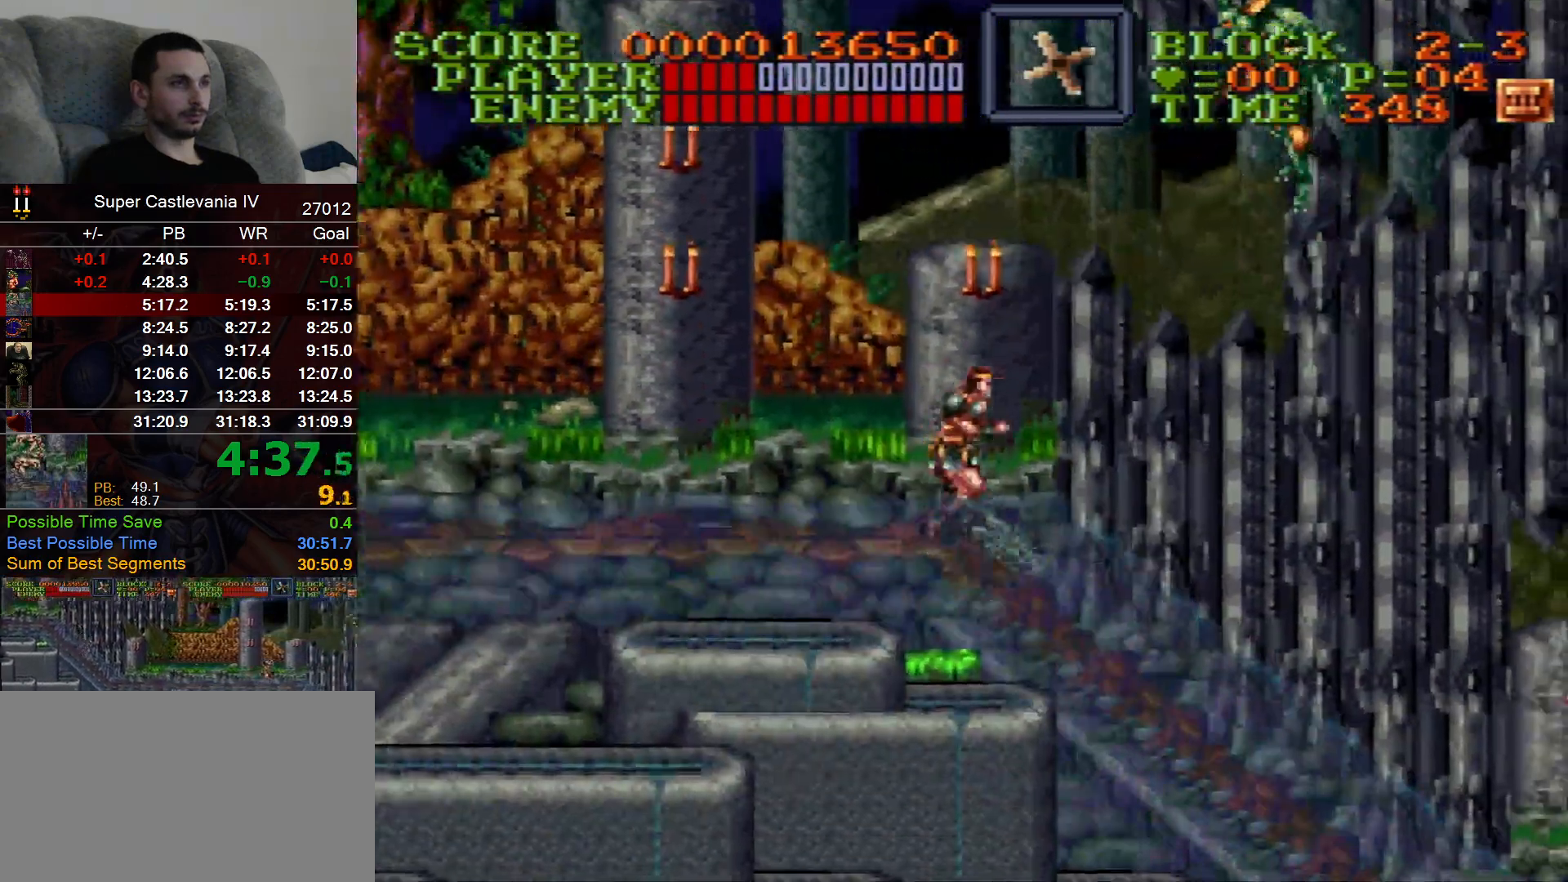
{"buttons": ["DPAD_RIGHT"], "events": []}
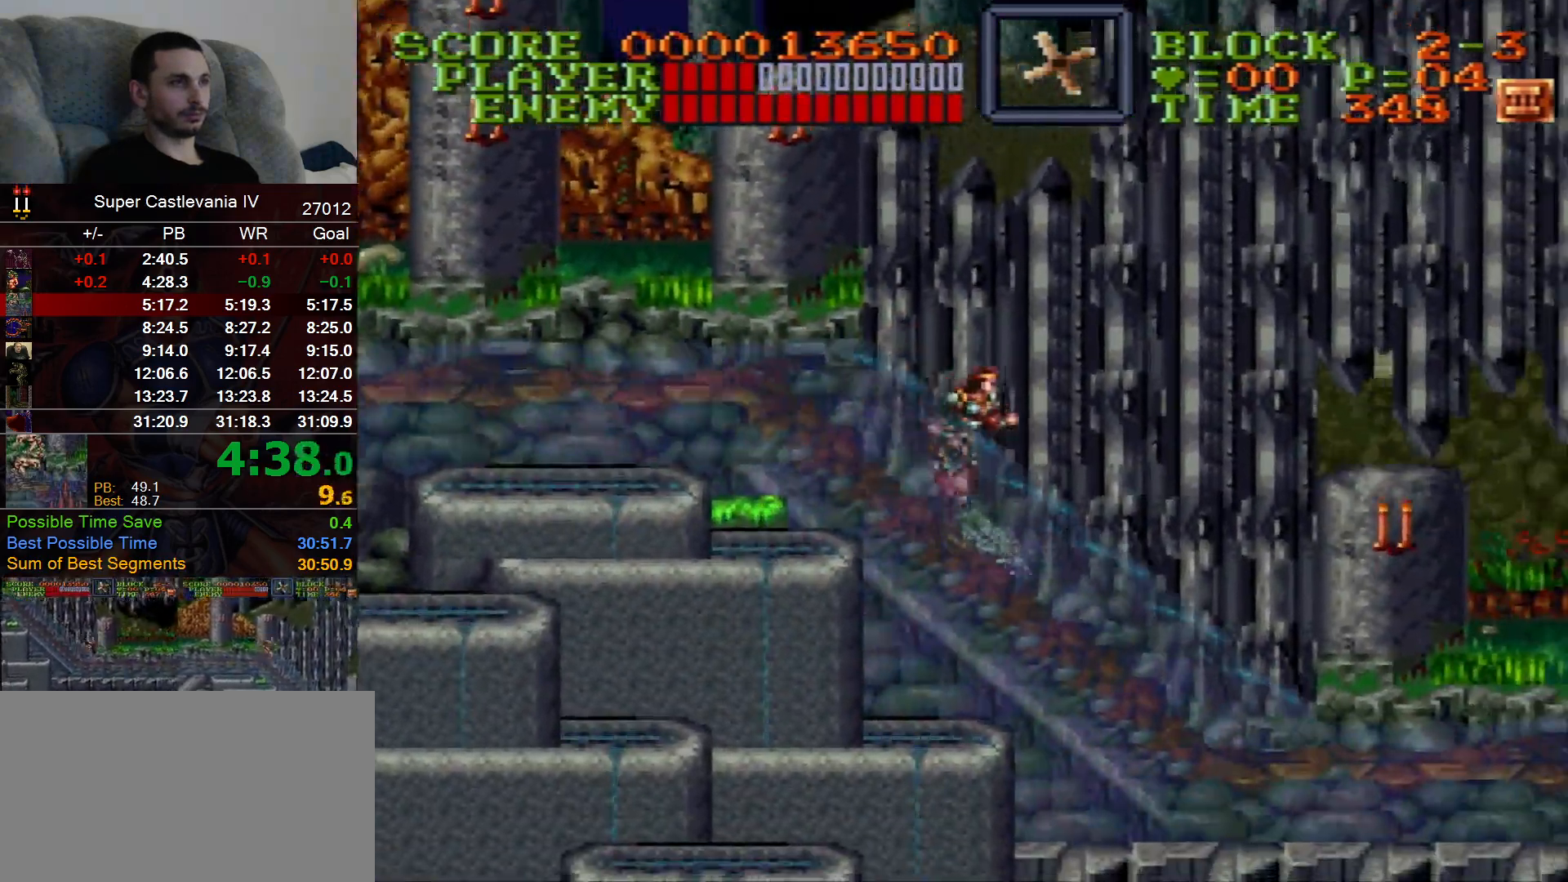
{"buttons": ["DPAD_RIGHT"], "events": []}
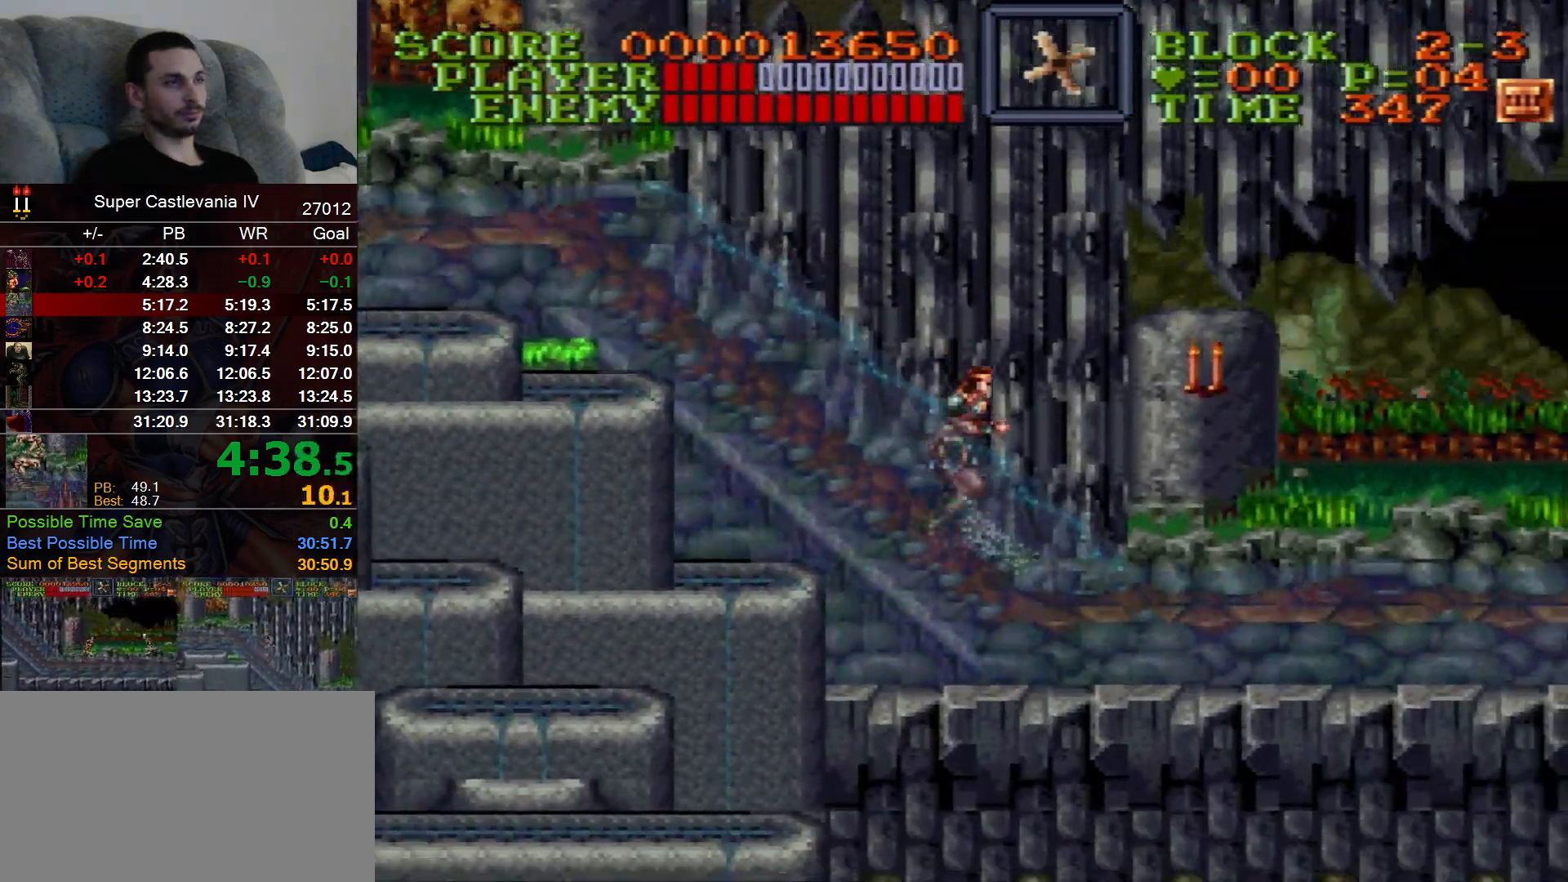
{"buttons": ["DPAD_RIGHT"], "events": []}
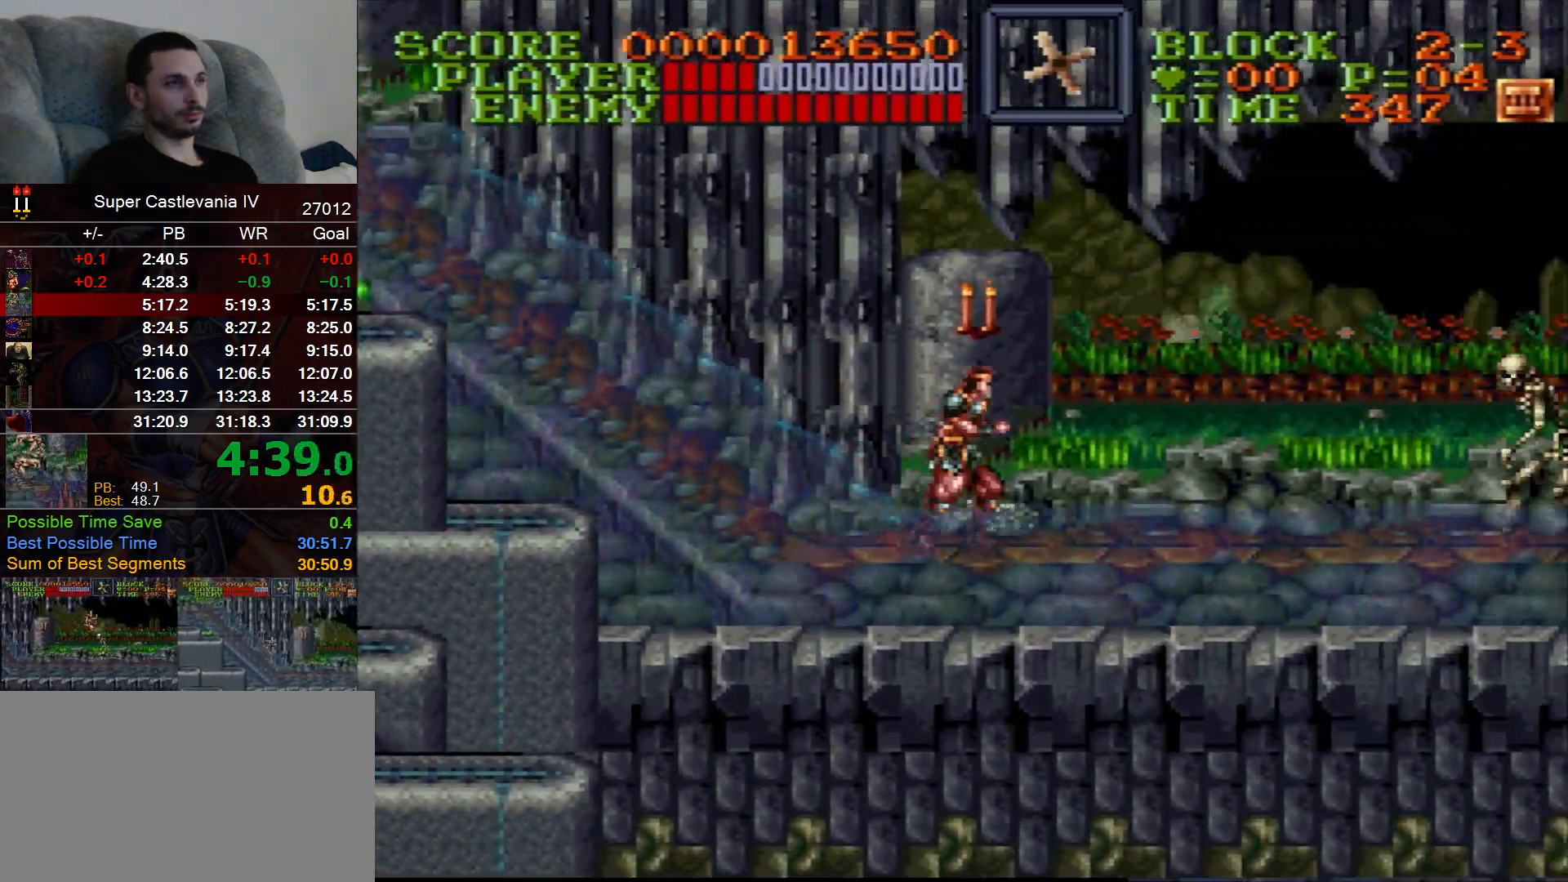
{"buttons": ["B", "DPAD_RIGHT"], "events": [[500, "B", "down"]]}
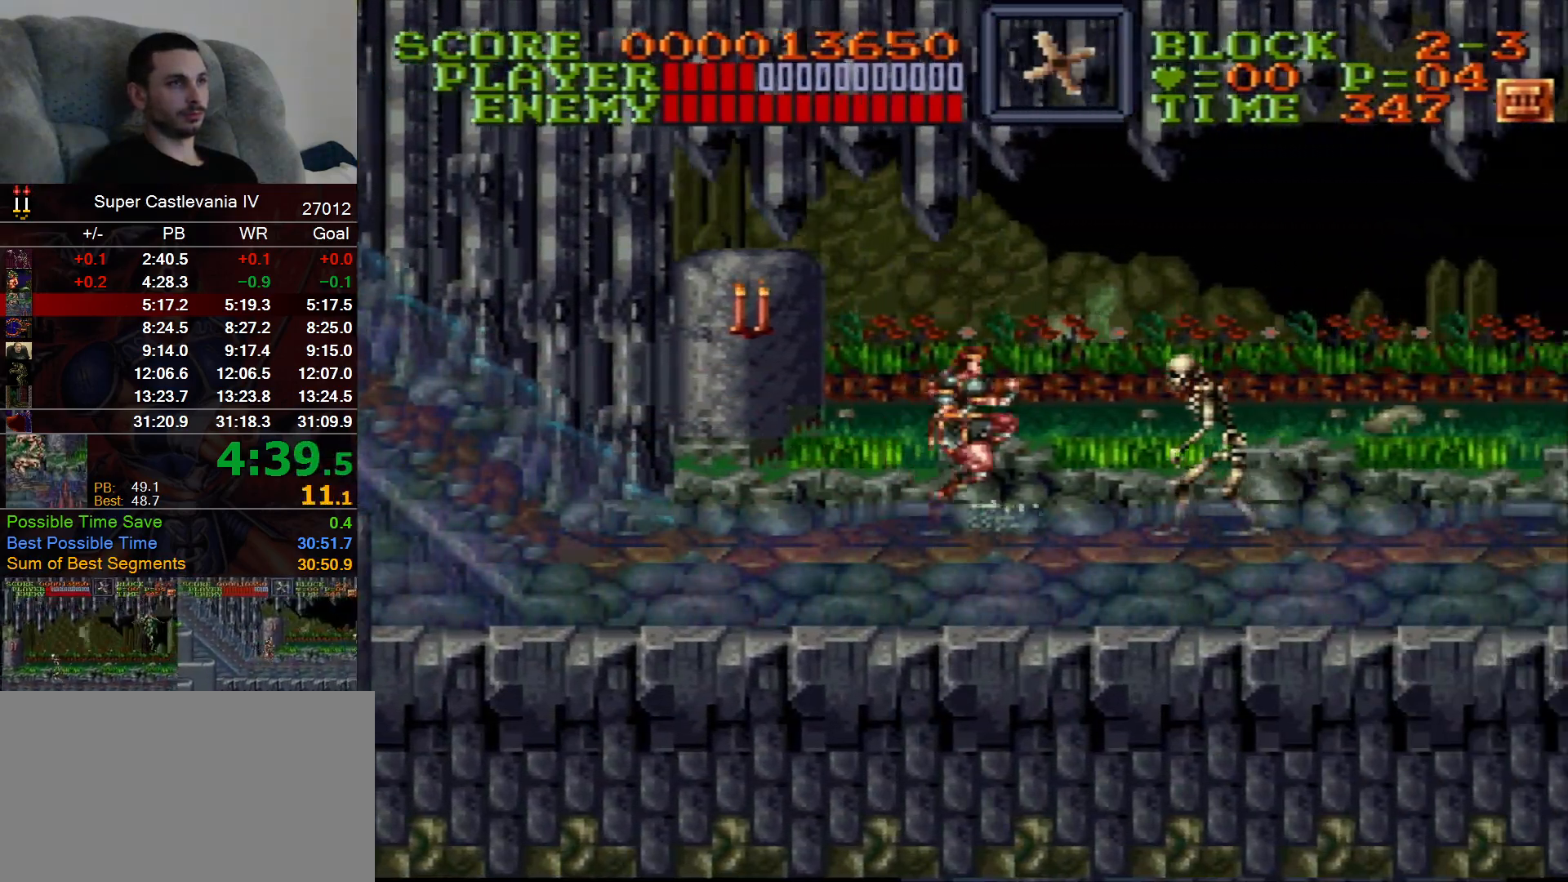
{"buttons": ["DPAD_RIGHT"], "events": [[167, "B", "up"], [233, "DPAD_RIGHT", "up"], [300, "DPAD_RIGHT", "down"]]}